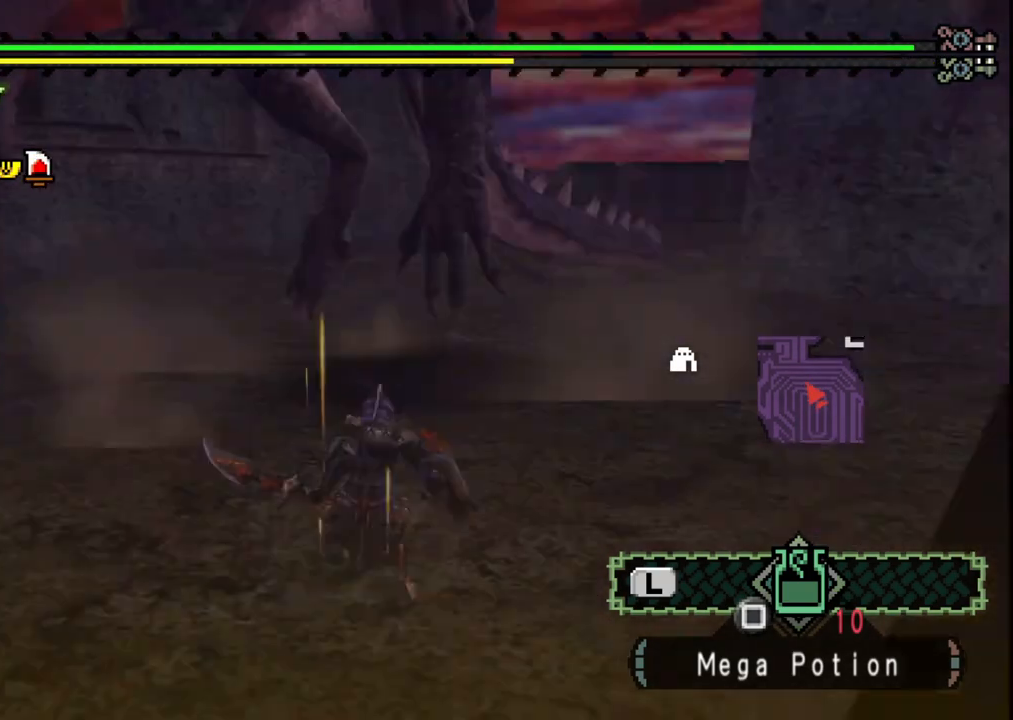
Gameplay with a controller (Xbox layout); each line is a JSON object with the inputs held at the frame after it. "events" lists button and stick changes between this image and that frame as [ms after this image, input, new state], when the widget could be followed in between. Not read: L2 L3 R1 R2 R3 Y.
{"buttons": [], "left_stick": "right", "right_stick": "center", "events": [[333, "left_stick", "right"]]}
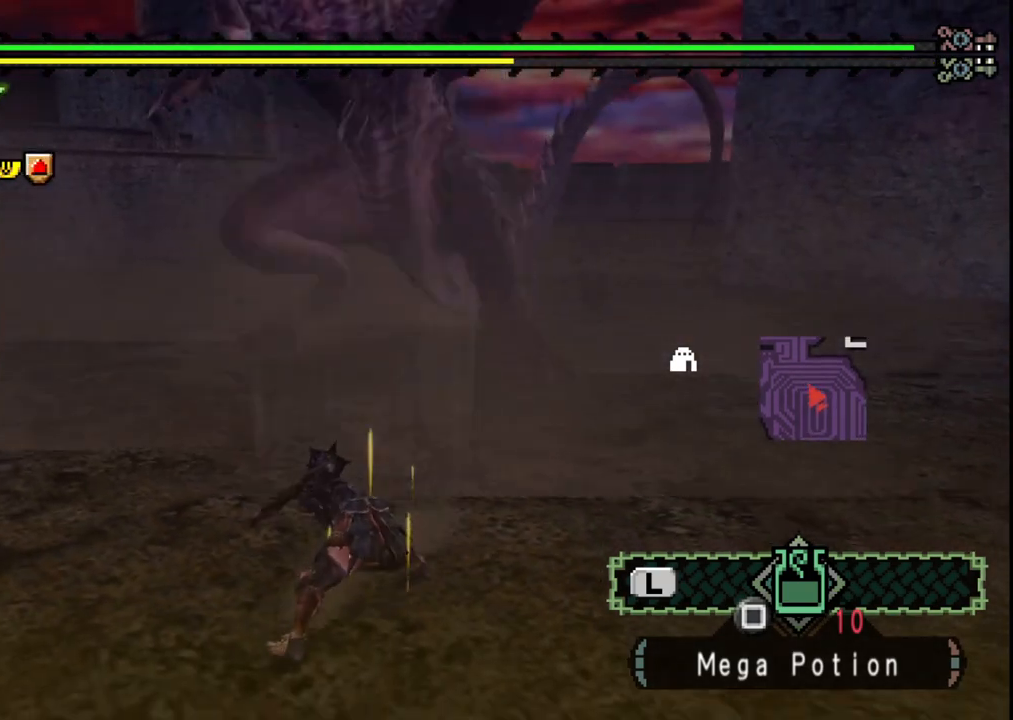
{"buttons": [], "left_stick": "right", "right_stick": "center", "events": []}
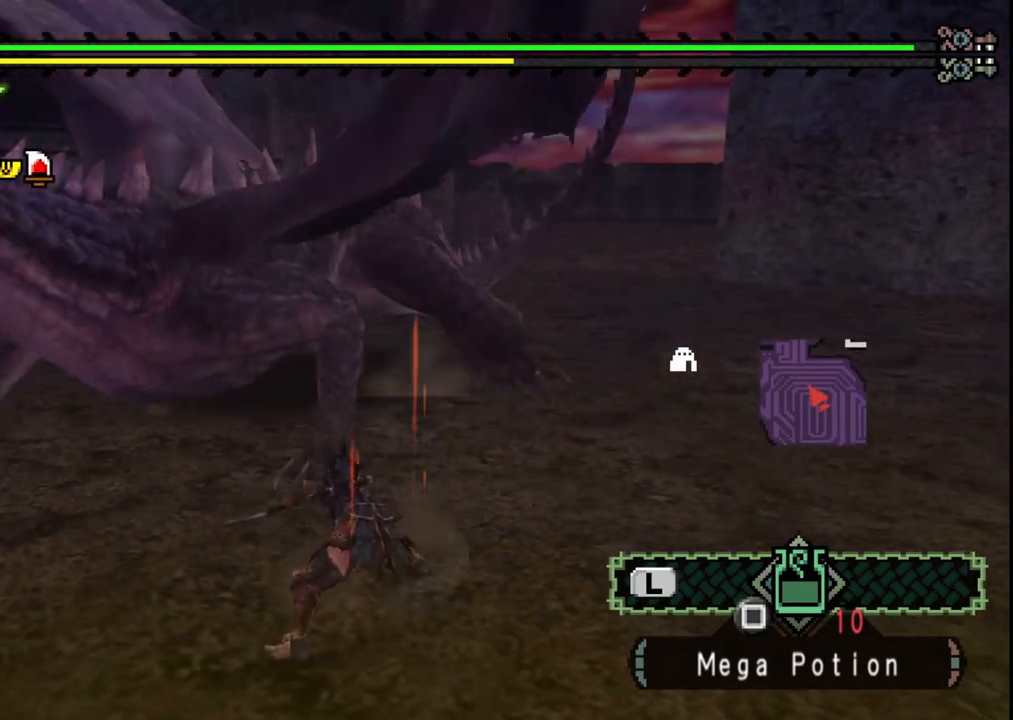
{"buttons": [], "left_stick": "right", "right_stick": "center", "events": [[83, "right_stick", "left"], [250, "right_stick", "center"]]}
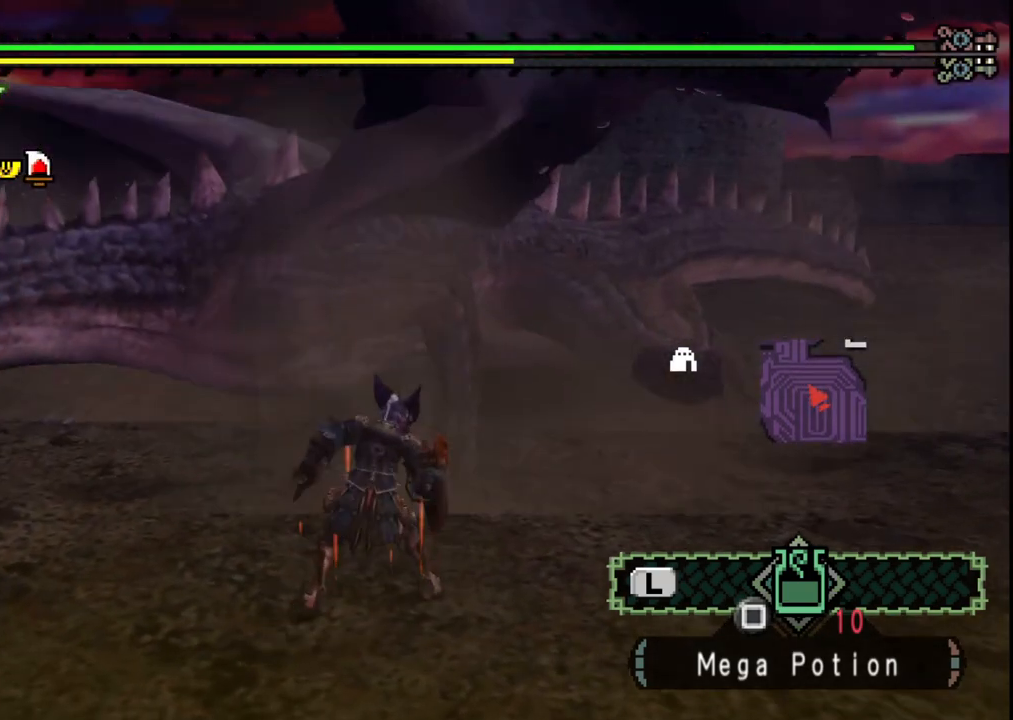
{"buttons": [], "left_stick": "right", "right_stick": "center", "events": []}
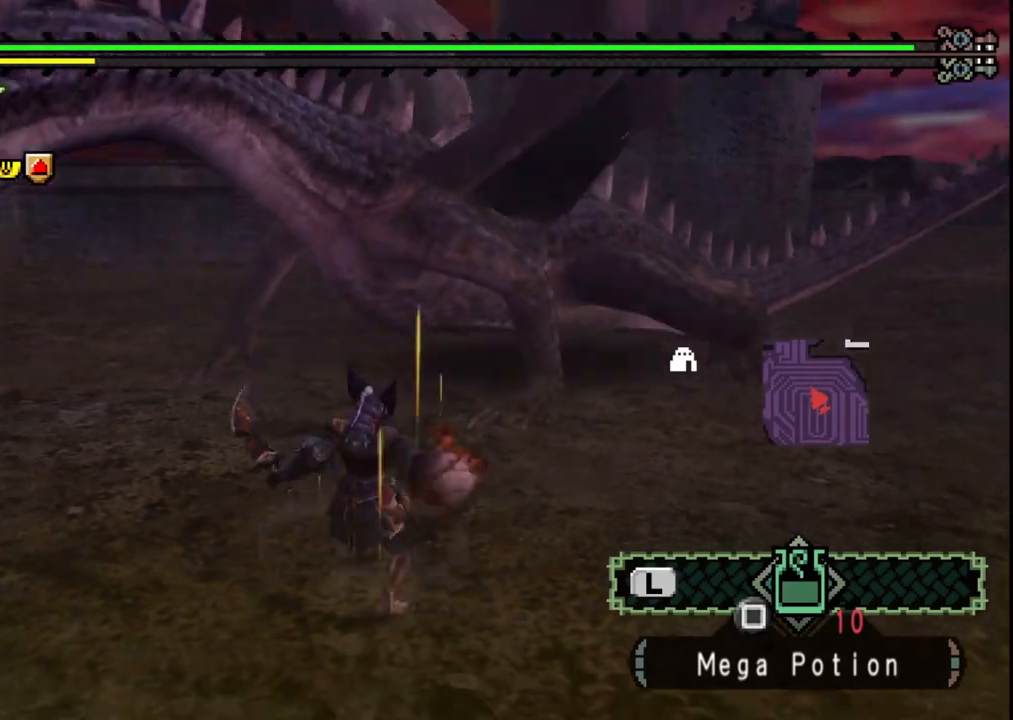
{"buttons": [], "left_stick": "right", "right_stick": "center", "events": []}
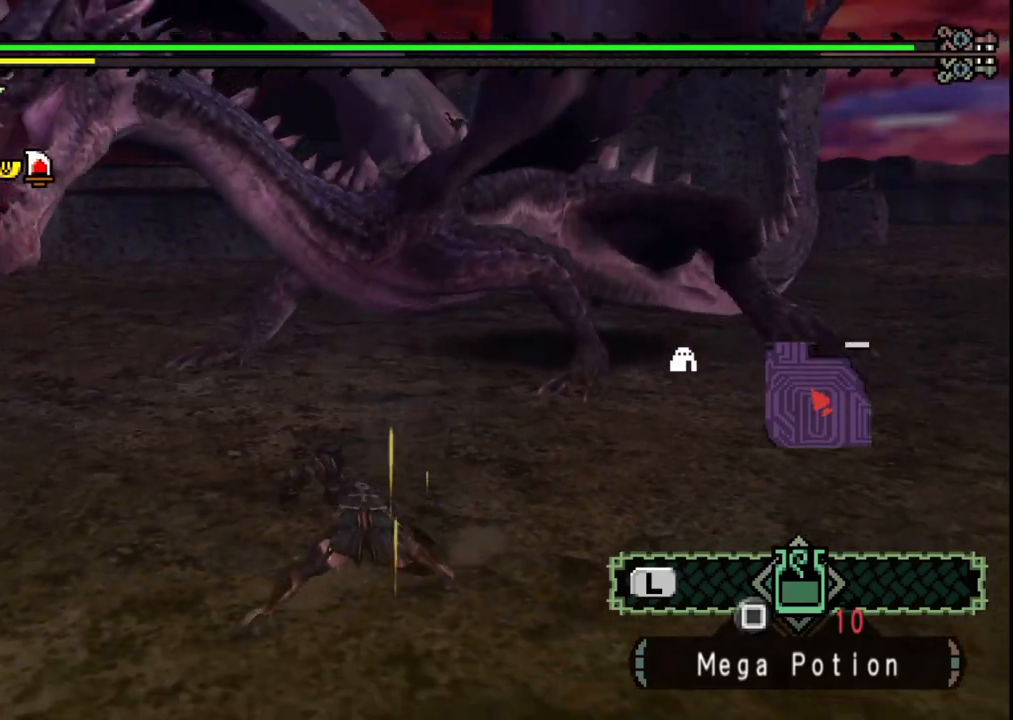
{"buttons": [], "left_stick": "right", "right_stick": "center", "events": []}